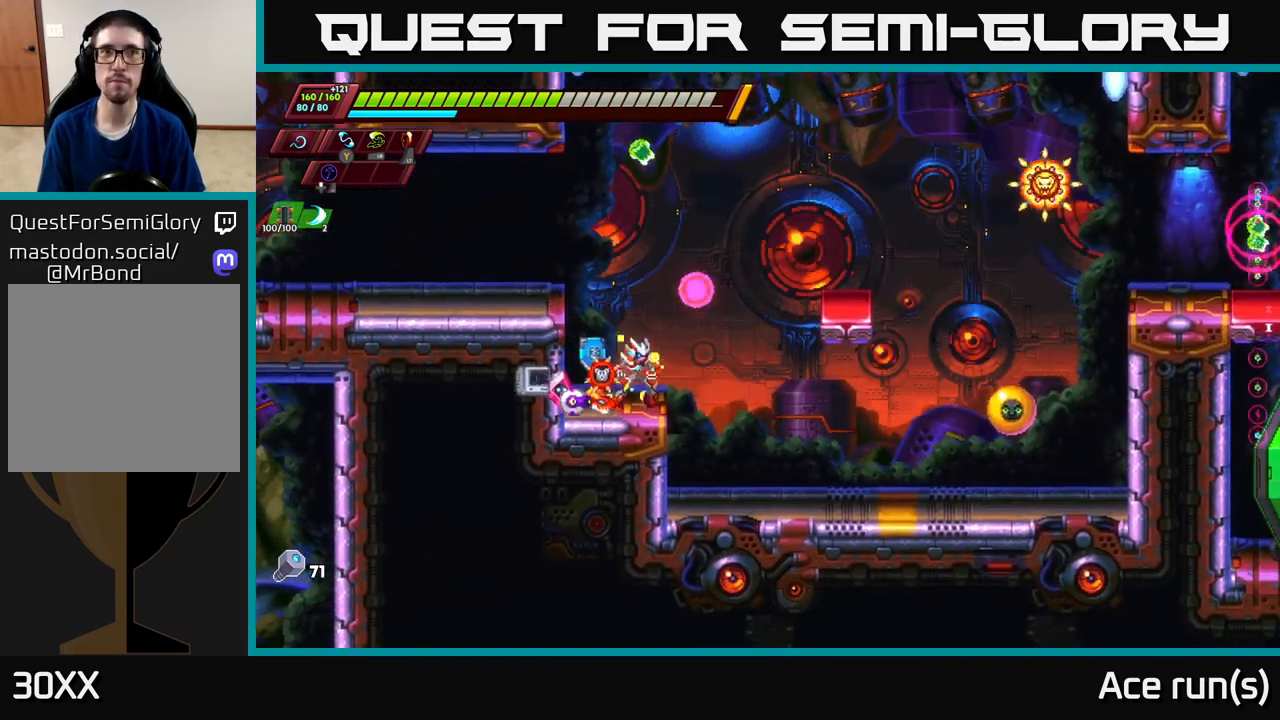
Gameplay with a controller (Xbox layout); each line is a JSON object with the inputs held at the frame after it. "events" lists button and stick changes between this image and that frame as [ms after this image, input, new state], when the widget could be followed in between.
{"buttons": [], "left_stick": "center", "right_stick": "center", "events": [[50, "R2", "down"], [283, "R2", "up"], [333, "left_stick", "center"]]}
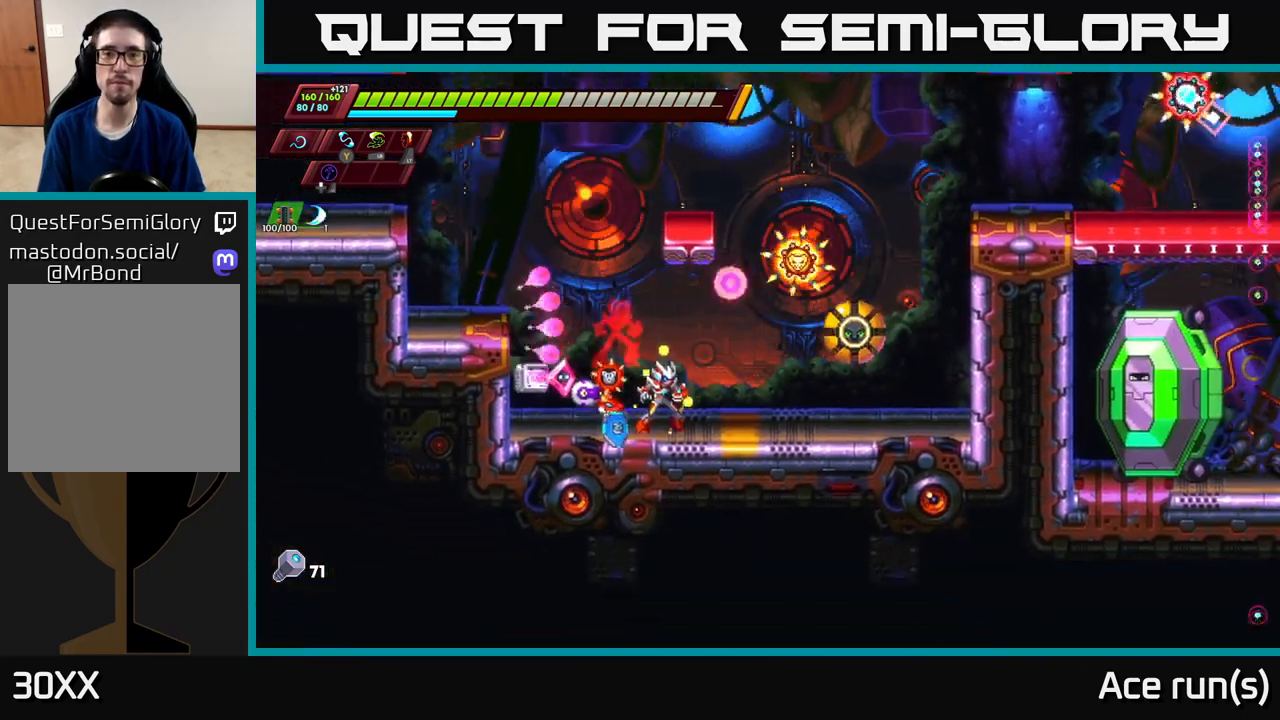
{"buttons": [], "left_stick": "right", "right_stick": "center", "events": [[67, "A", "down"], [100, "X", "down"], [233, "X", "up"], [250, "A", "up"], [250, "left_stick", "left"], [500, "left_stick", "right"]]}
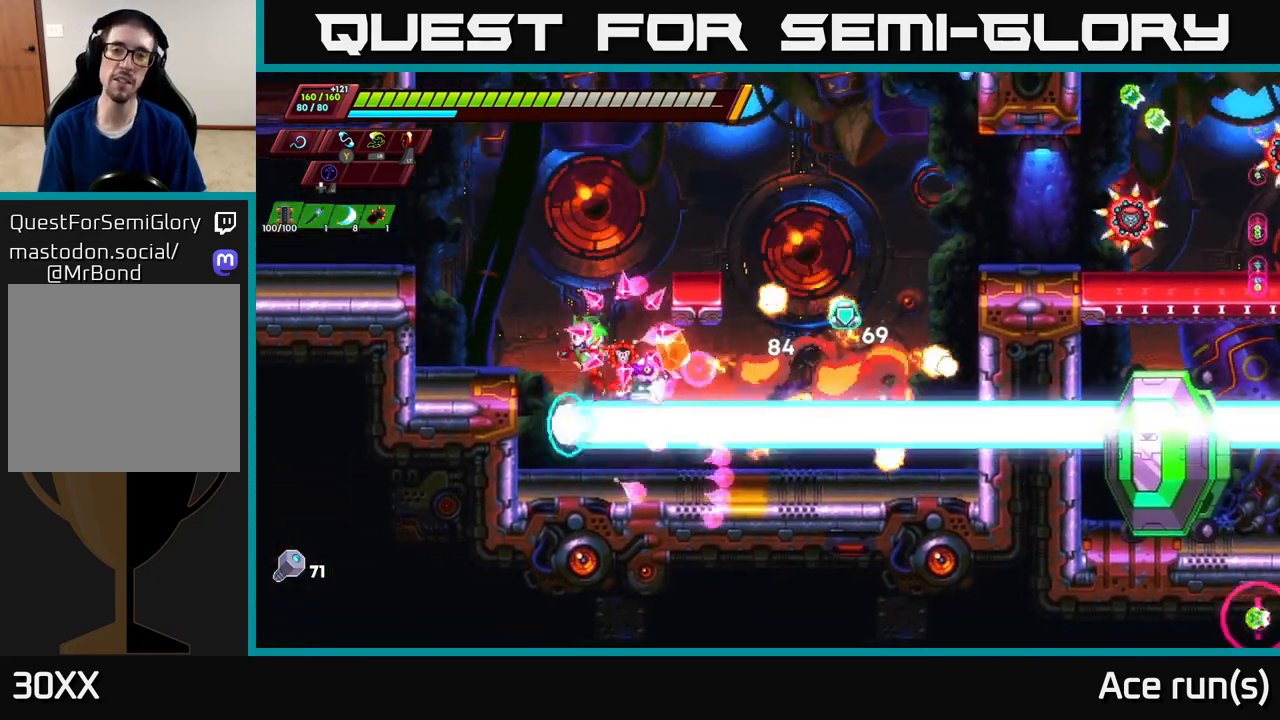
{"buttons": ["A", "R2"], "left_stick": "right", "right_stick": "center", "events": [[250, "R2", "down"], [300, "A", "down"]]}
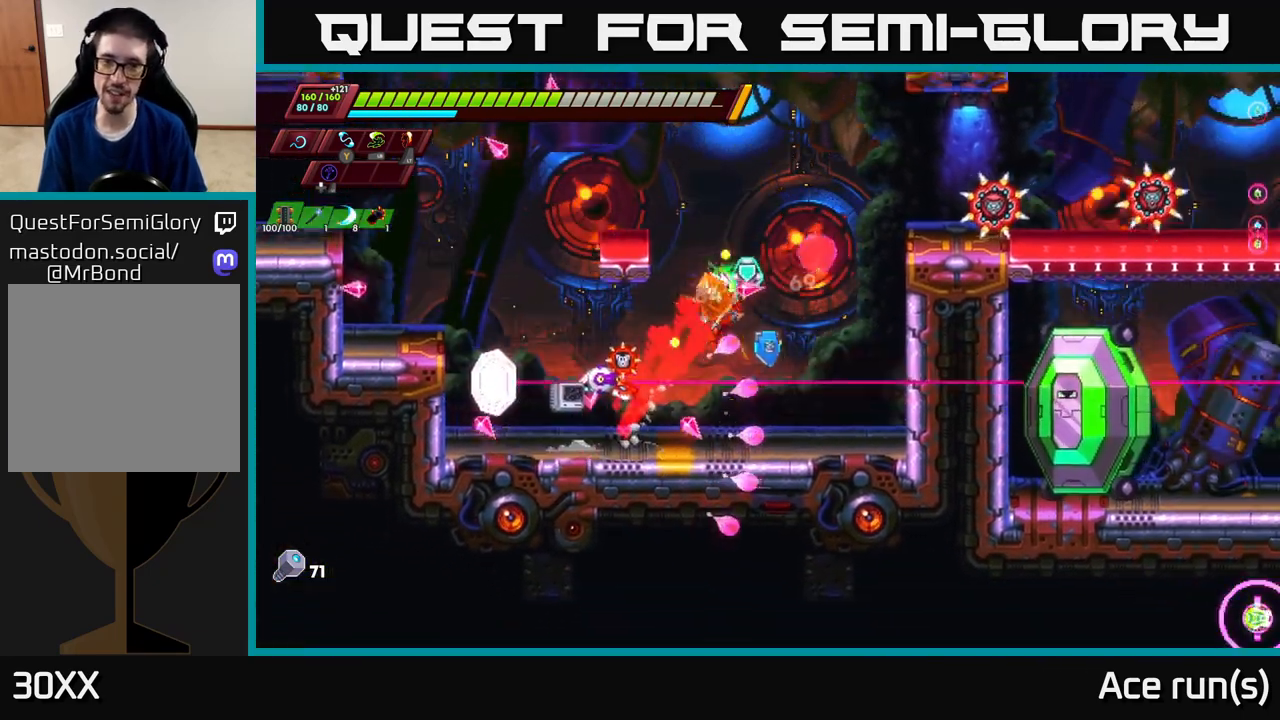
{"buttons": [], "left_stick": "right", "right_stick": "center", "events": [[50, "left_stick", "left"], [83, "A", "up"], [100, "R2", "up"], [217, "left_stick", "center"], [417, "left_stick", "right"]]}
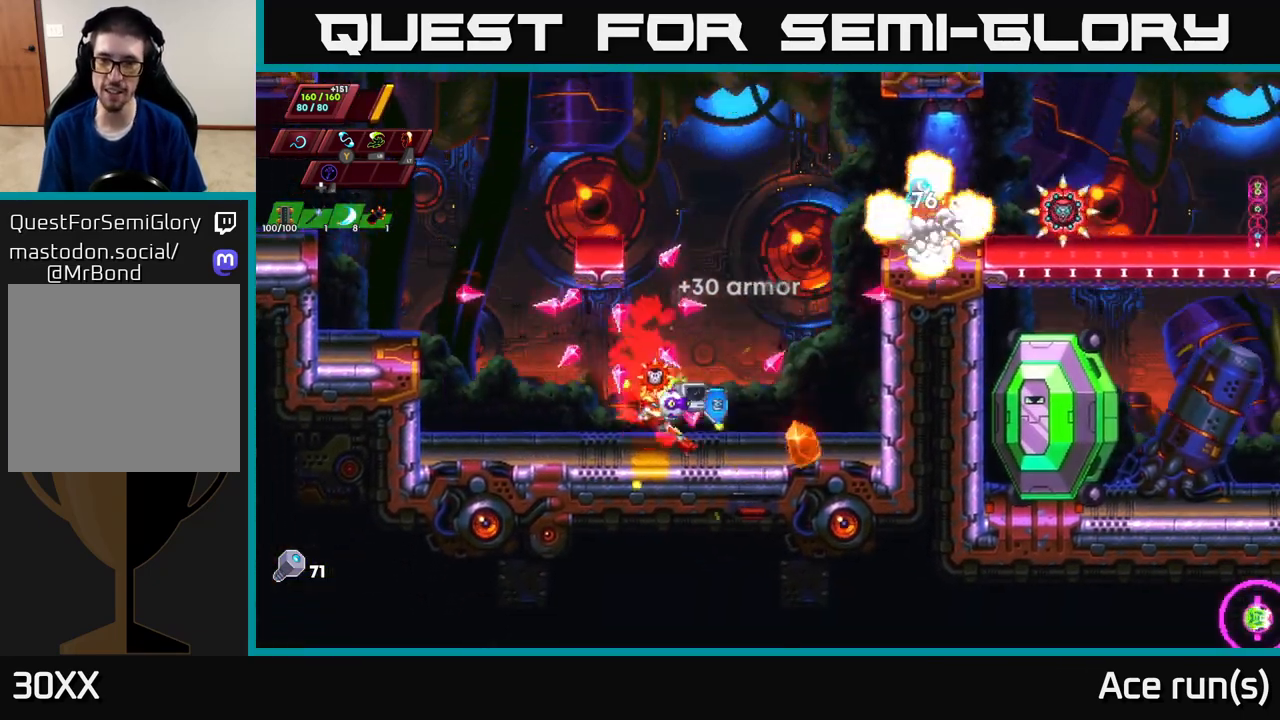
{"buttons": [], "left_stick": "up-right", "right_stick": "center", "events": [[17, "A", "down"], [33, "left_stick", "up-right"], [117, "X", "down"], [250, "X", "up"], [300, "A", "up"]]}
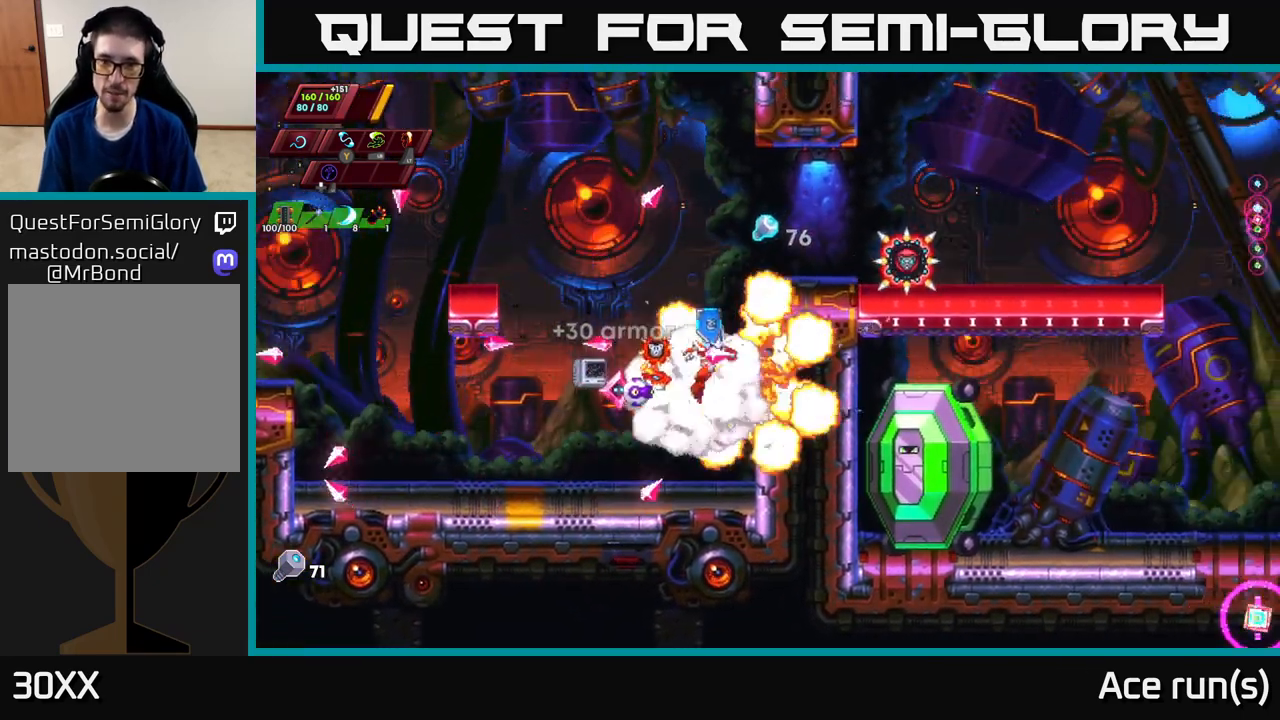
{"buttons": [], "left_stick": "up-left", "right_stick": "center", "events": [[67, "A", "down"], [83, "left_stick", "center"], [250, "left_stick", "right"], [300, "X", "down"], [417, "A", "up"], [433, "X", "up"], [450, "left_stick", "up-left"]]}
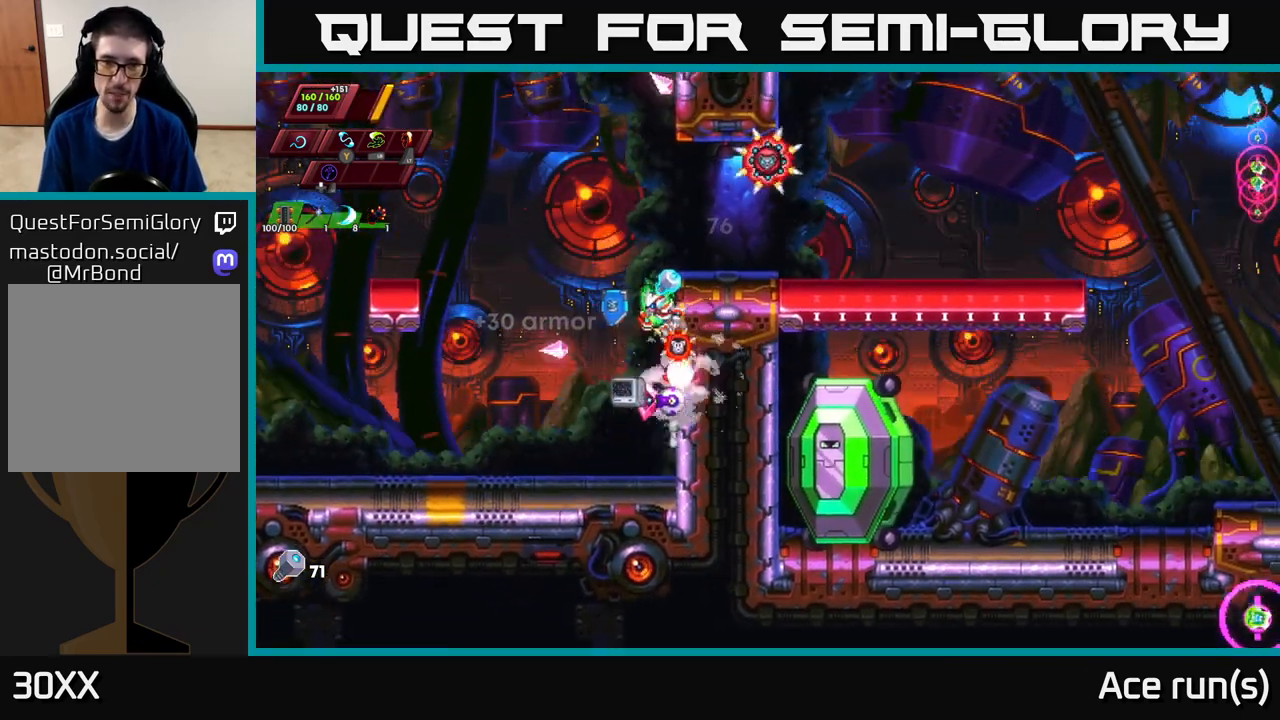
{"buttons": [], "left_stick": "left", "right_stick": "center", "events": [[83, "left_stick", "up-right"], [133, "A", "down"], [317, "X", "down"], [367, "A", "up"], [433, "X", "up"], [450, "left_stick", "left"]]}
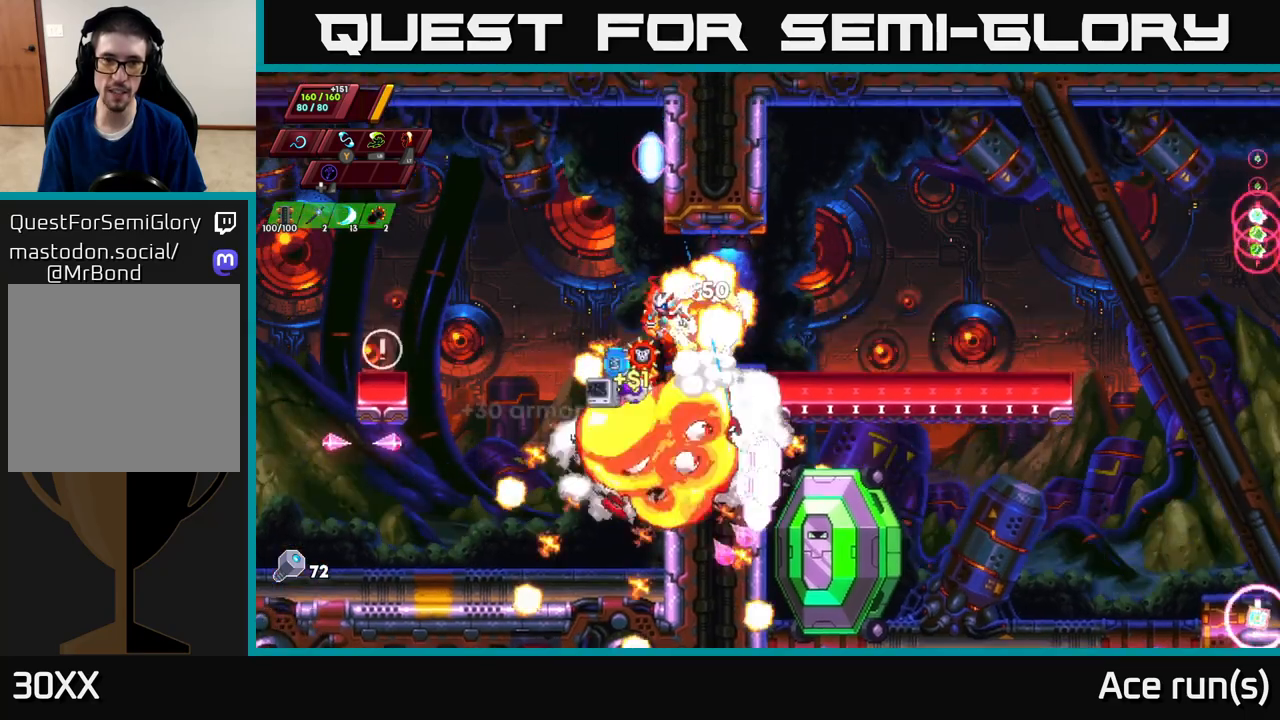
{"buttons": ["A", "R2"], "left_stick": "right", "right_stick": "center", "events": [[133, "left_stick", "center"], [283, "R2", "down"], [283, "left_stick", "right"], [317, "A", "down"]]}
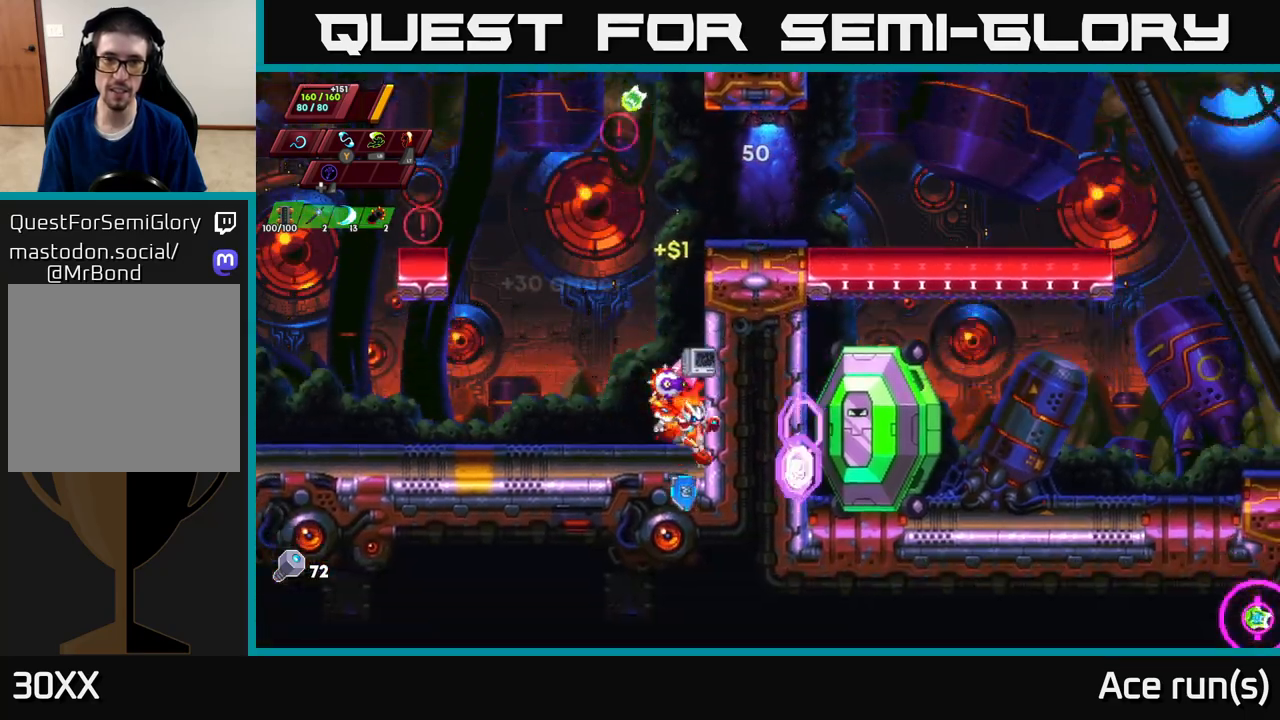
{"buttons": ["A", "R2"], "left_stick": "right", "right_stick": "center", "events": [[17, "A", "up"], [117, "A", "down"], [333, "A", "up"], [450, "A", "down"]]}
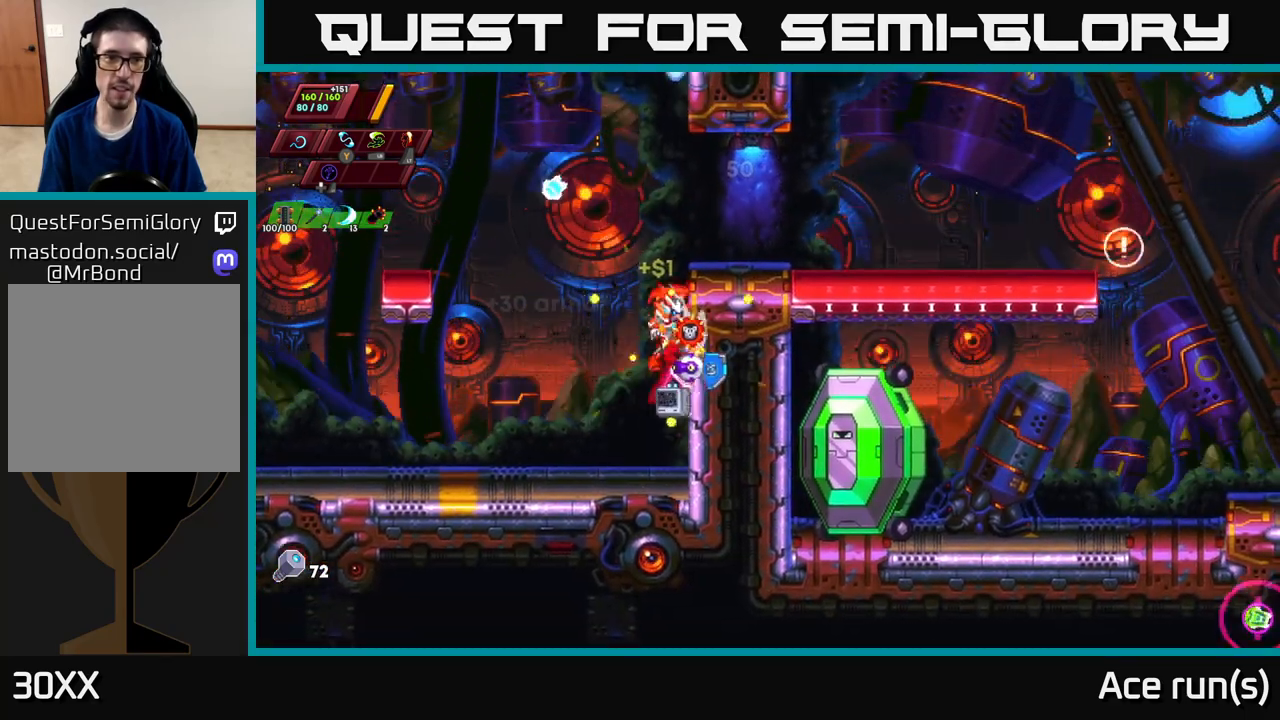
{"buttons": [], "left_stick": "right", "right_stick": "center", "events": [[33, "left_stick", "up"], [167, "left_stick", "right"], [233, "A", "up"], [300, "R2", "up"]]}
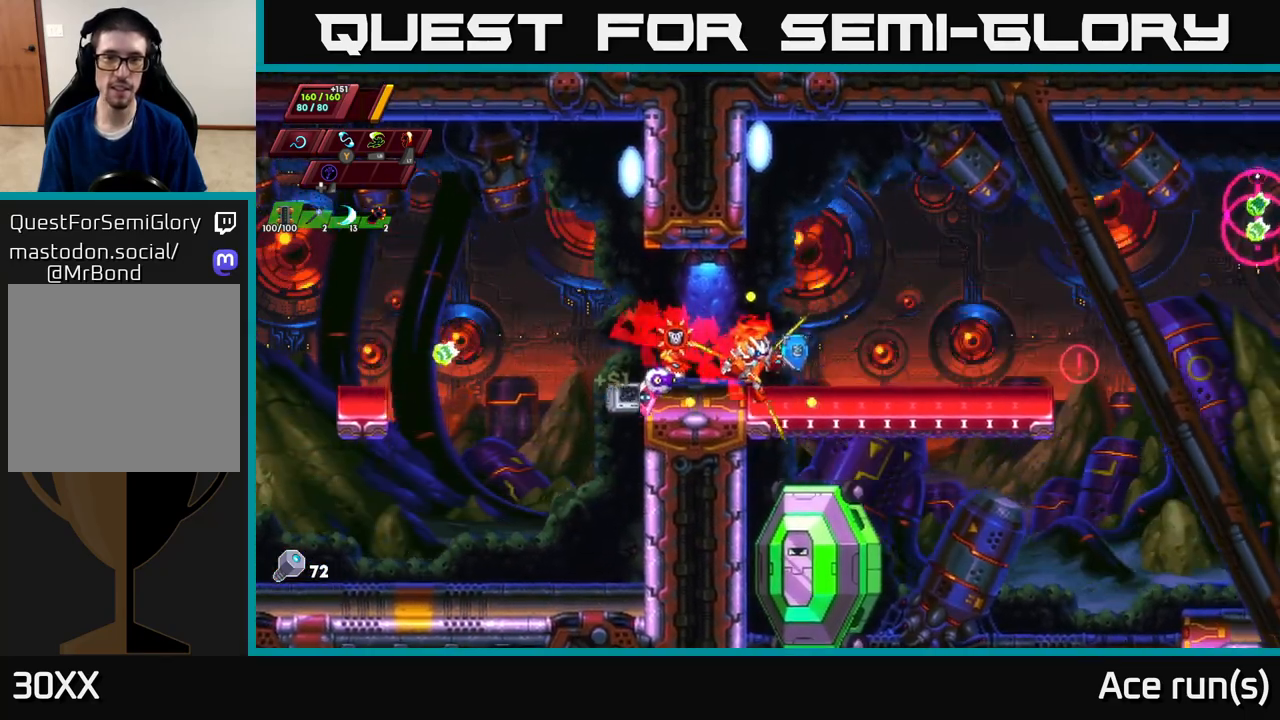
{"buttons": [], "left_stick": "center", "right_stick": "center", "events": [[100, "left_stick", "center"], [267, "left_stick", "left"], [450, "left_stick", "center"]]}
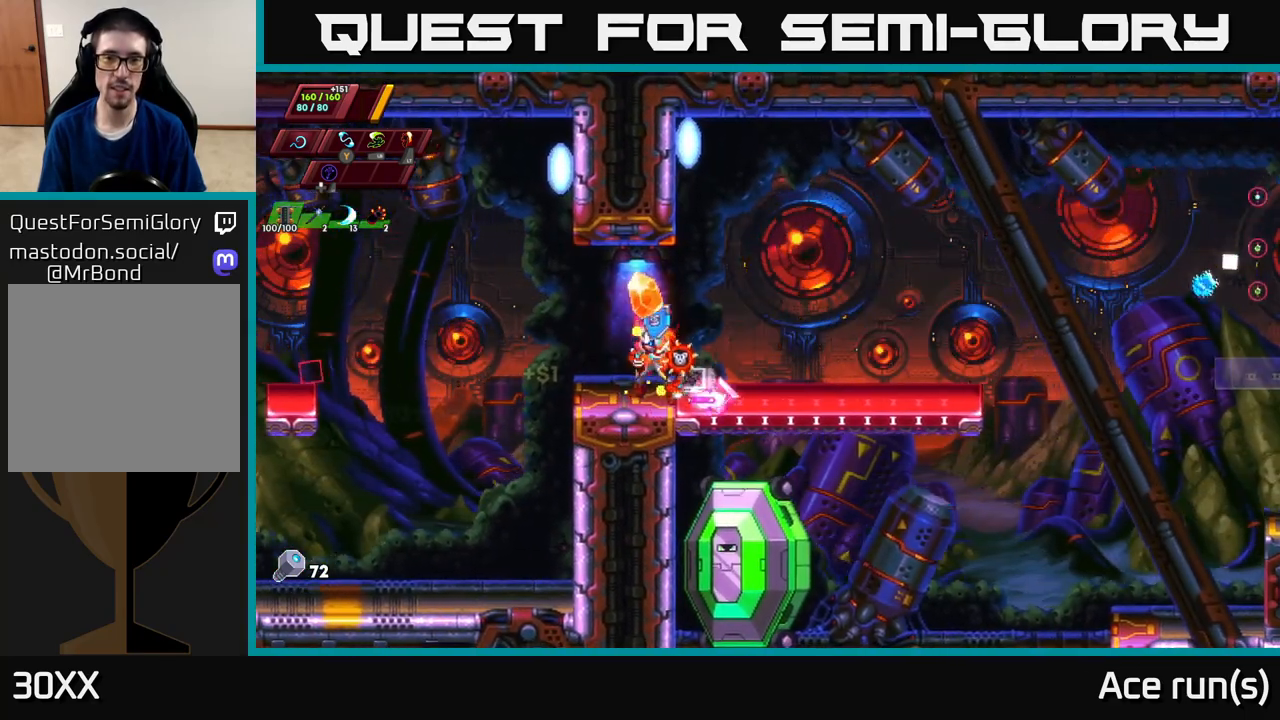
{"buttons": [], "left_stick": "right", "right_stick": "center", "events": [[300, "left_stick", "right"]]}
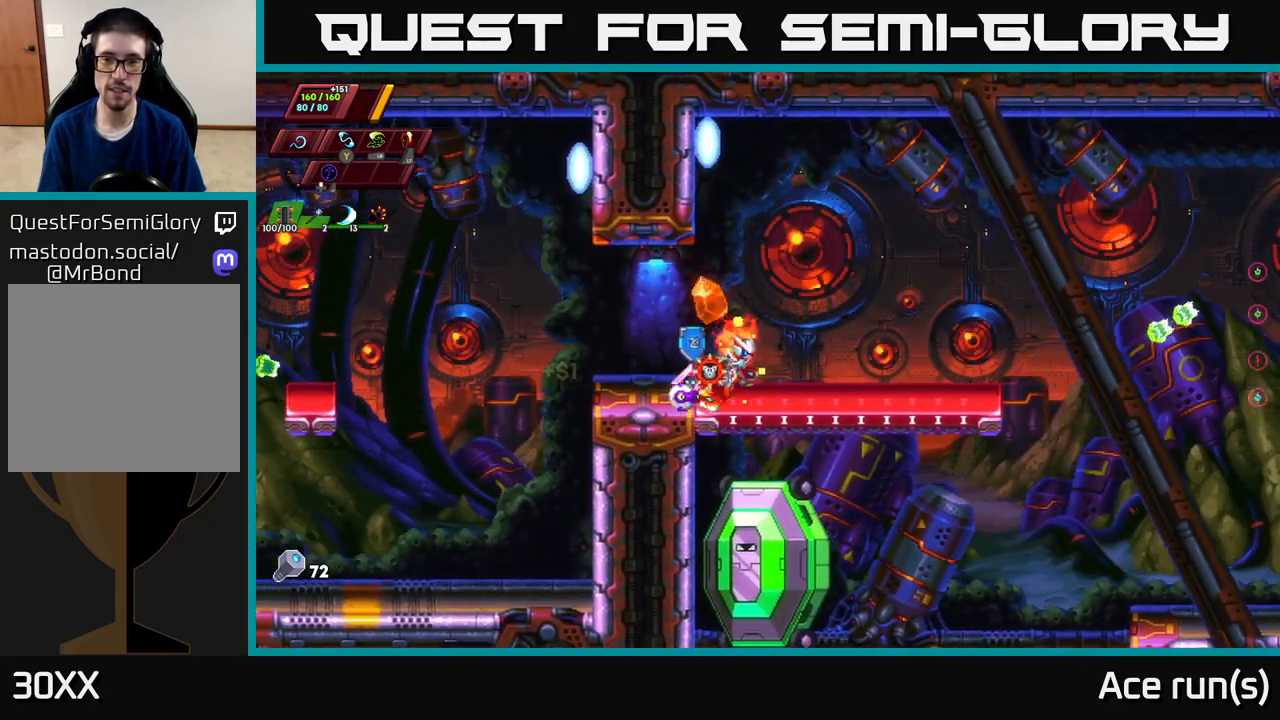
{"buttons": [], "left_stick": "center", "right_stick": "center", "events": [[483, "left_stick", "center"]]}
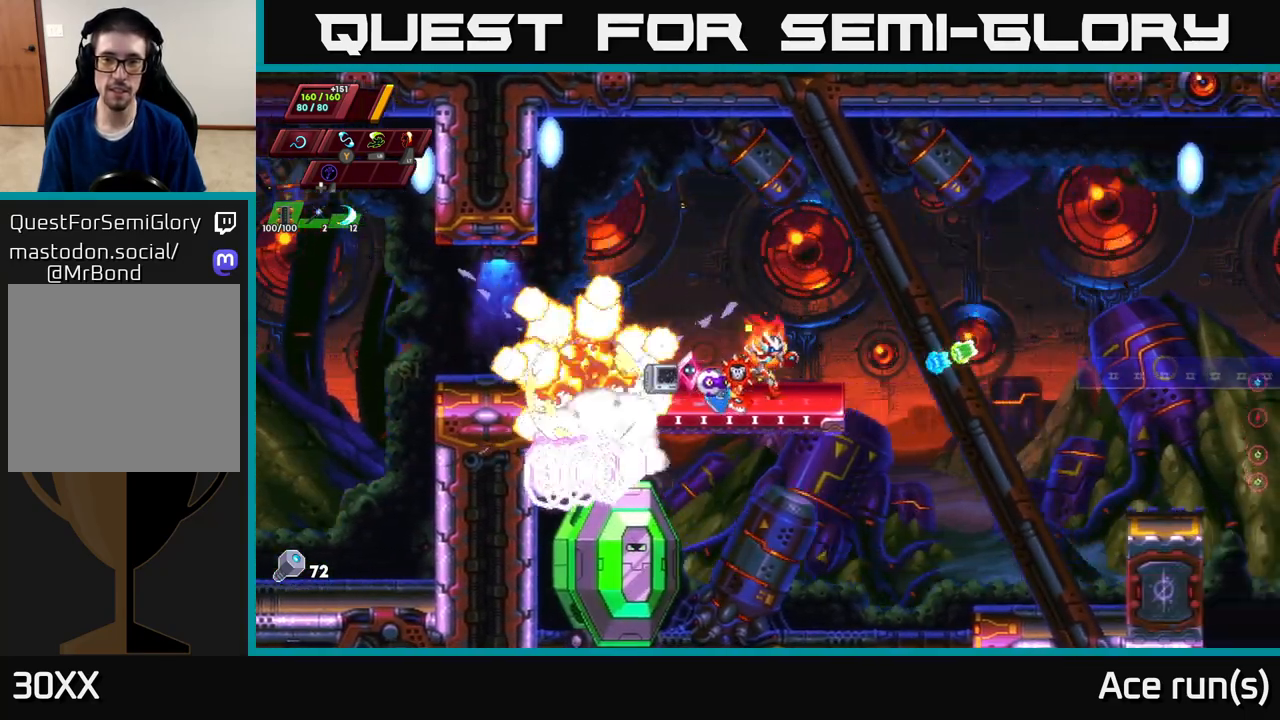
{"buttons": ["A", "R2"], "left_stick": "right", "right_stick": "center", "events": [[17, "left_stick", "left"], [150, "left_stick", "center"], [350, "left_stick", "right"], [417, "A", "down"], [417, "R2", "down"]]}
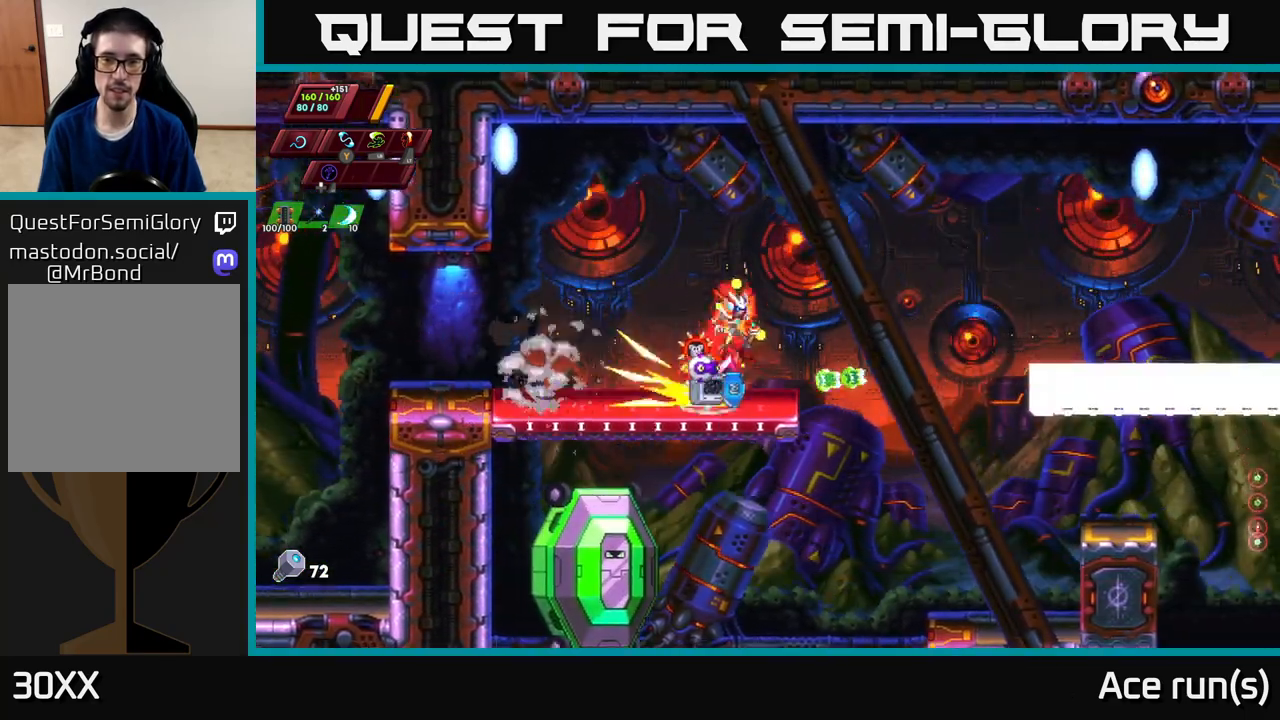
{"buttons": [], "left_stick": "left", "right_stick": "center", "events": [[83, "A", "up"], [100, "R2", "up"], [383, "left_stick", "left"]]}
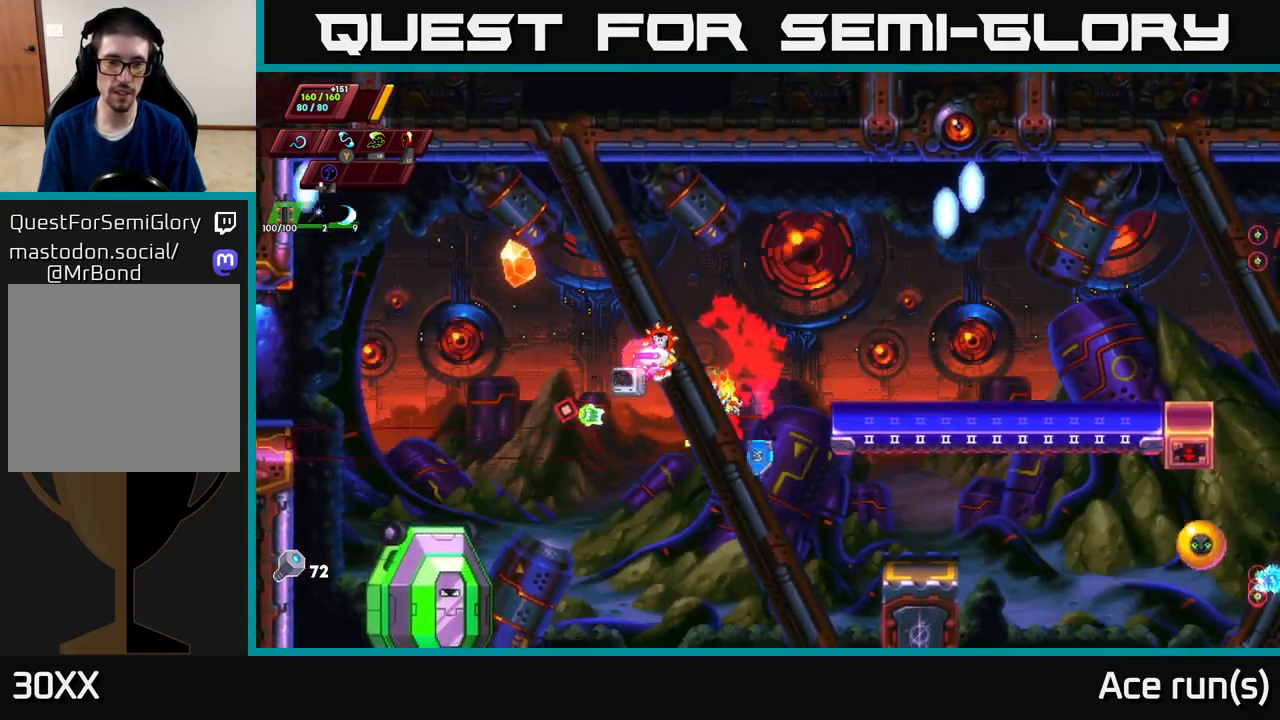
{"buttons": [], "left_stick": "center", "right_stick": "center", "events": [[117, "left_stick", "center"]]}
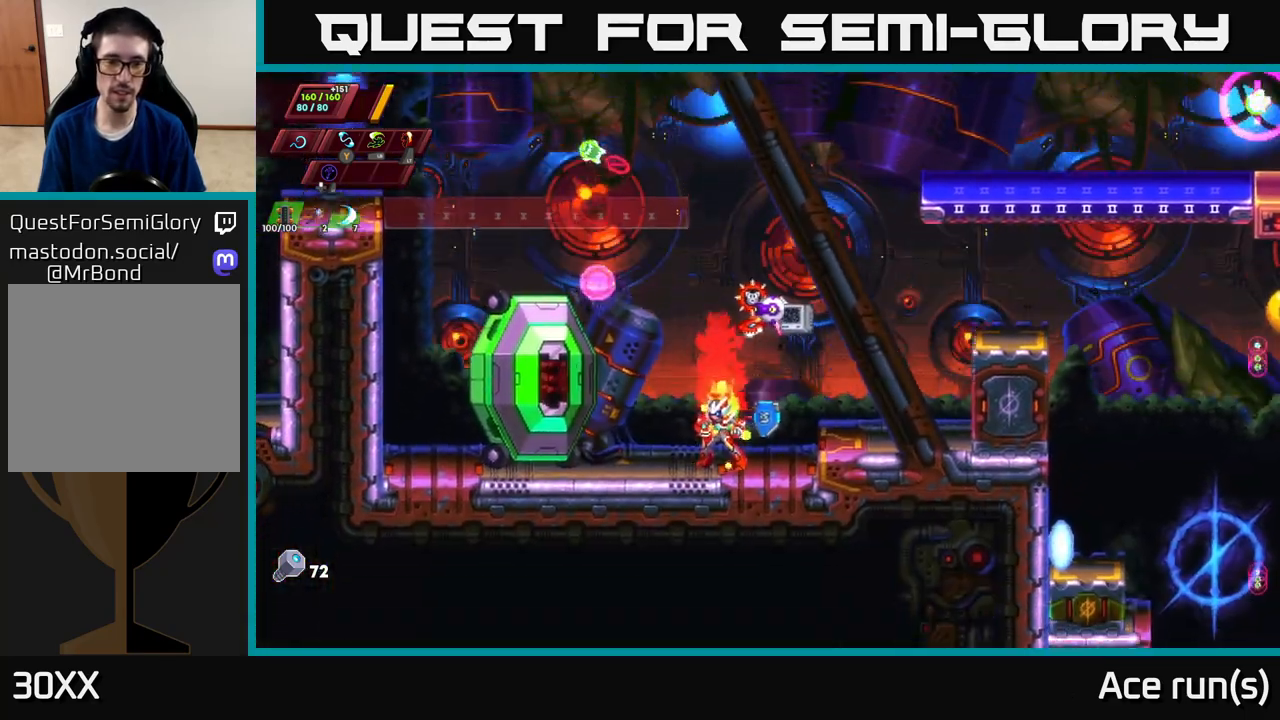
{"buttons": [], "left_stick": "right", "right_stick": "center", "events": [[17, "A", "down"], [67, "X", "down"], [83, "left_stick", "right"], [250, "X", "up"], [383, "A", "up"]]}
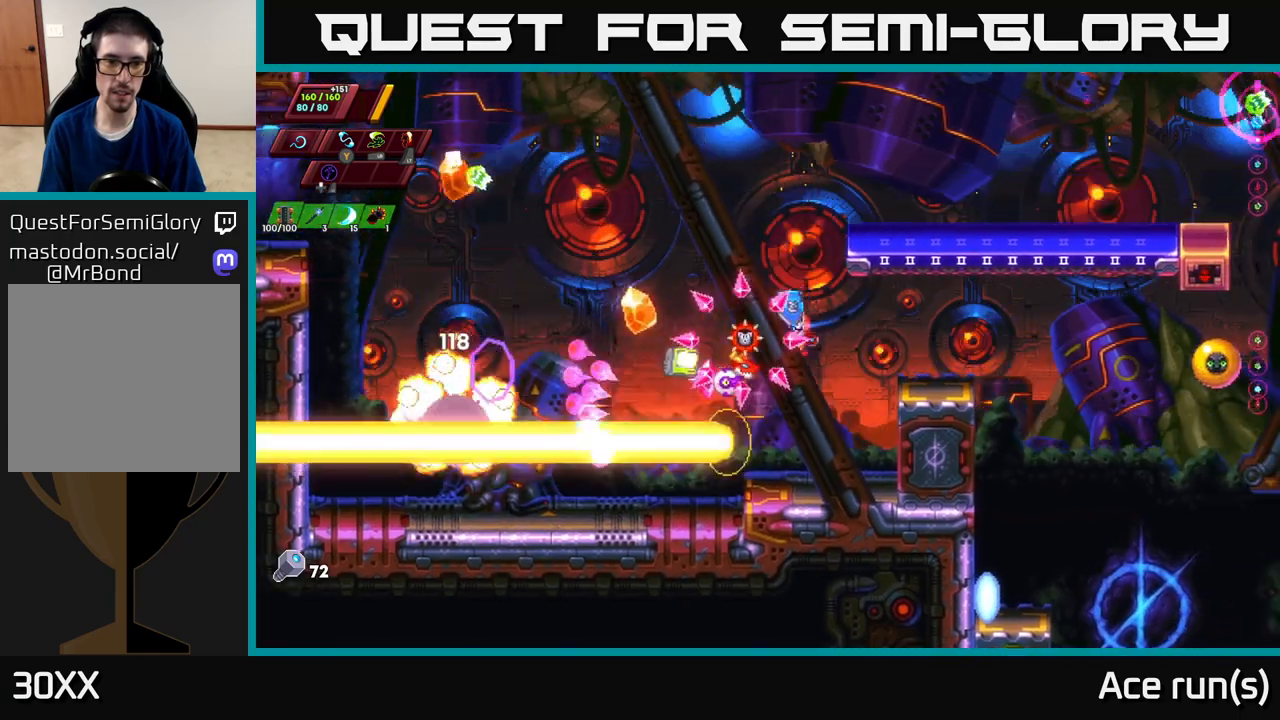
{"buttons": [], "left_stick": "left", "right_stick": "center", "events": [[150, "left_stick", "left"], [267, "A", "down"], [267, "R2", "down"], [450, "A", "up"], [450, "R2", "up"]]}
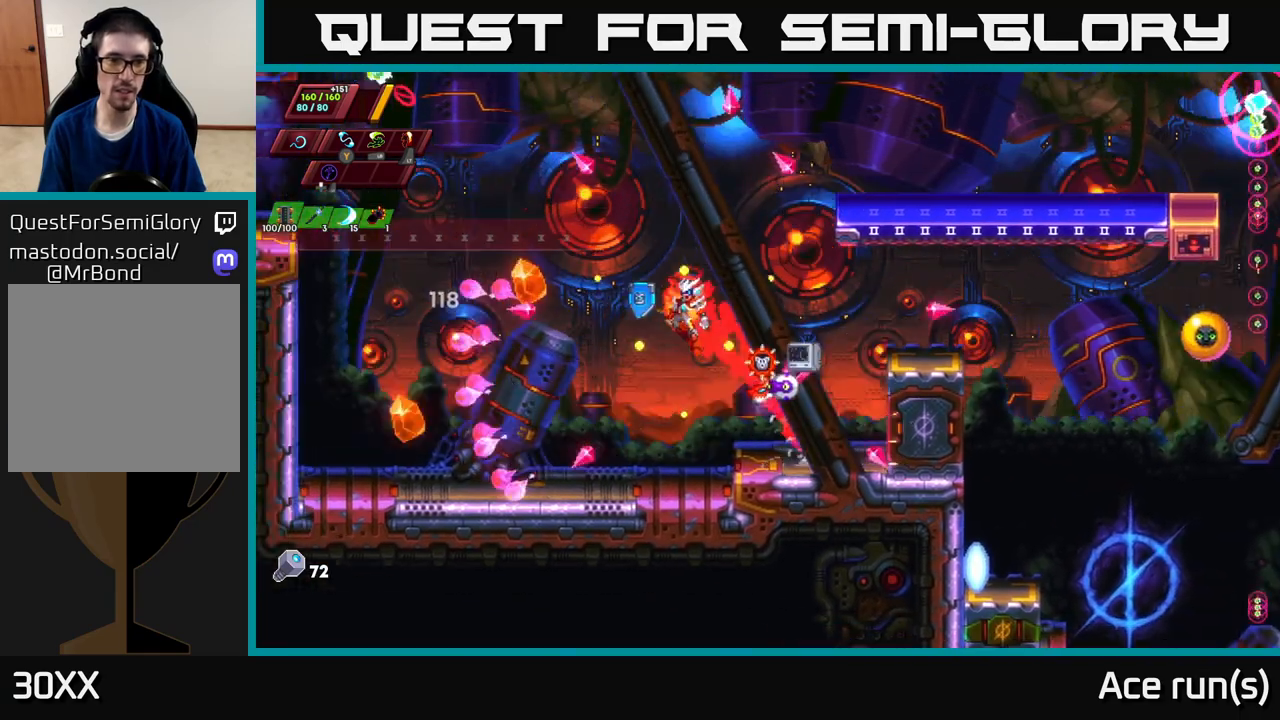
{"buttons": ["A", "R2"], "left_stick": "right", "right_stick": "center", "events": [[83, "left_stick", "right"], [183, "left_stick", "center"], [350, "left_stick", "right"], [400, "A", "down"], [417, "R2", "down"]]}
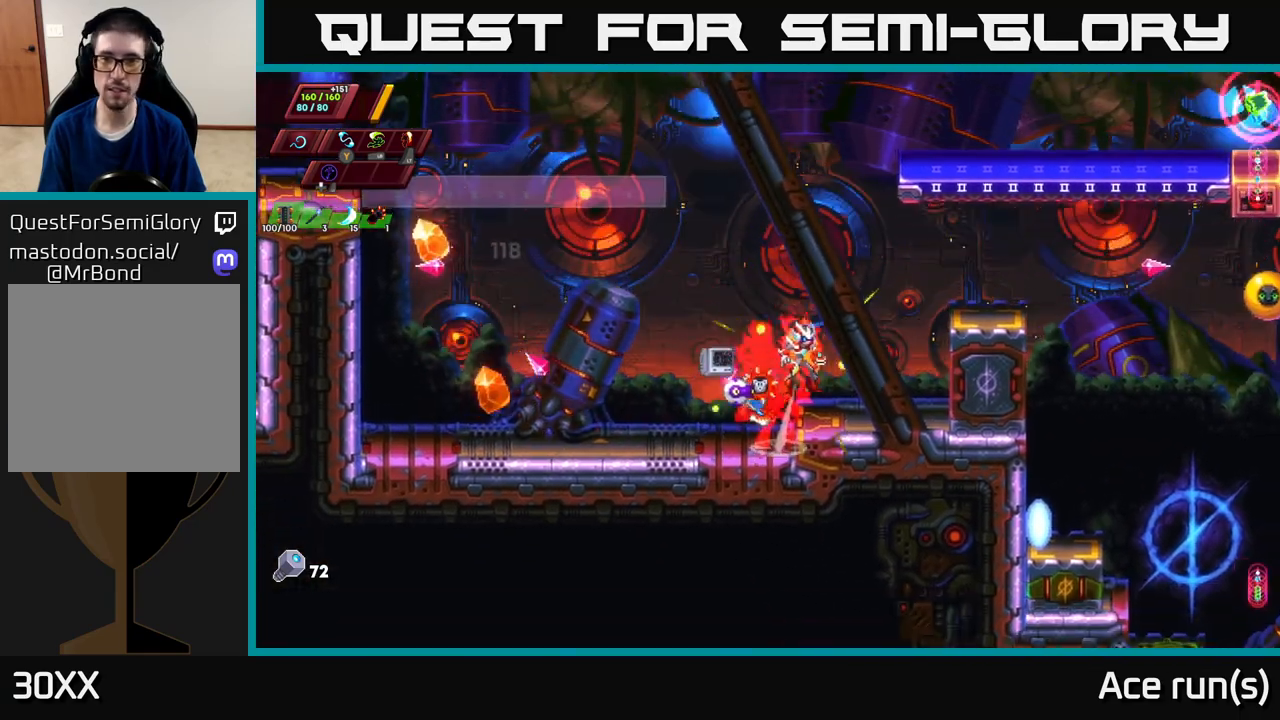
{"buttons": ["X"], "left_stick": "center", "right_stick": "center", "events": [[317, "R2", "up"], [333, "A", "up"], [417, "X", "down"], [417, "left_stick", "center"]]}
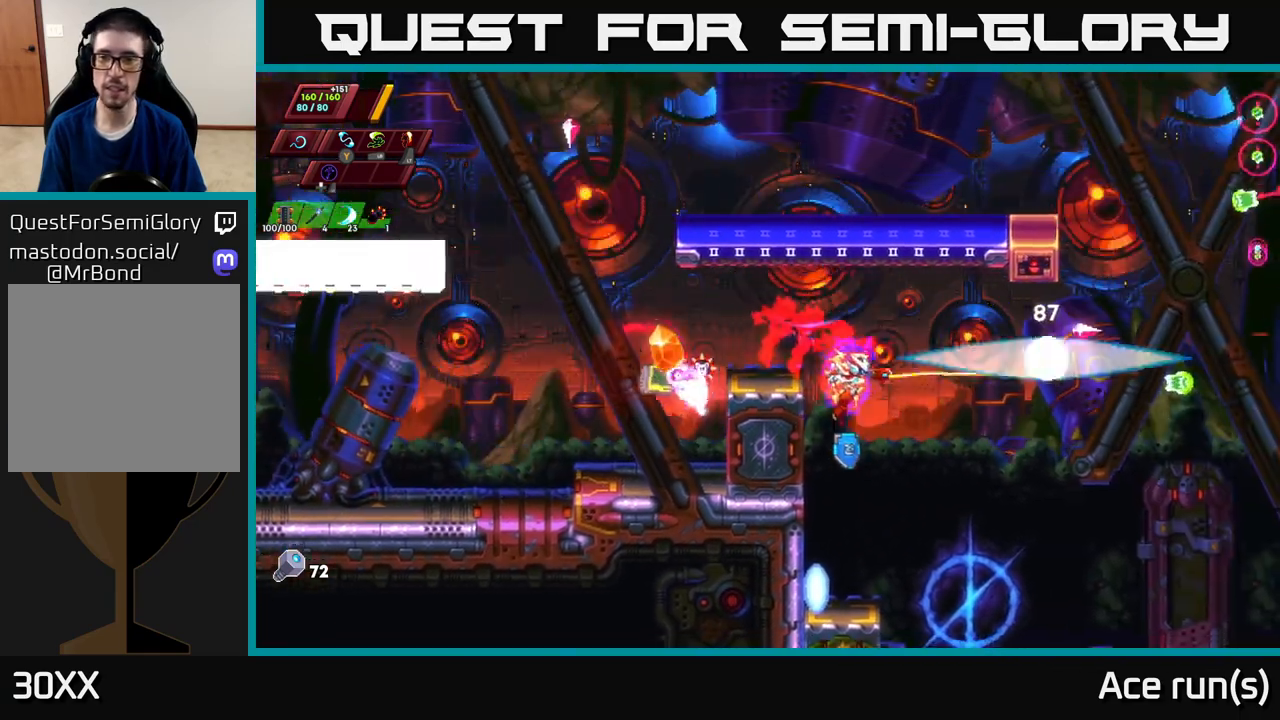
{"buttons": ["R2"], "left_stick": "left", "right_stick": "center", "events": [[33, "X", "up"], [217, "left_stick", "left"], [267, "A", "down"], [300, "R2", "down"], [500, "A", "up"]]}
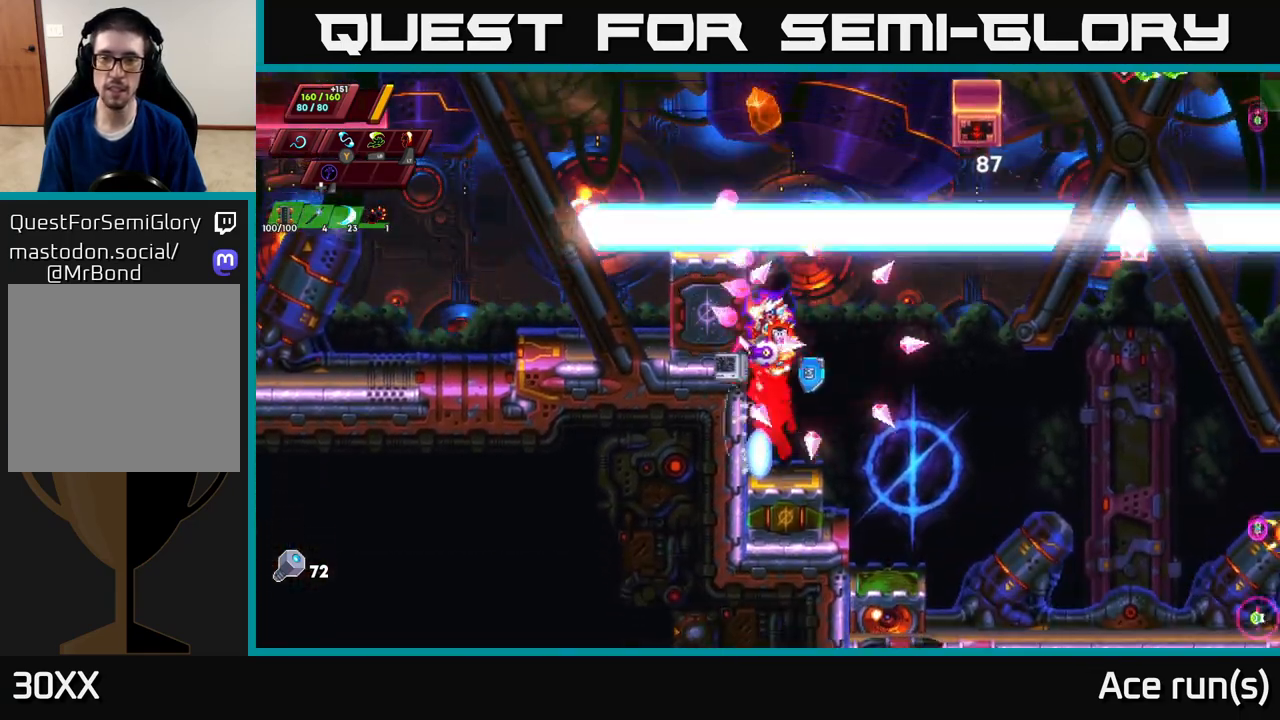
{"buttons": ["R2"], "left_stick": "left", "right_stick": "center", "events": [[133, "A", "down"], [500, "A", "up"]]}
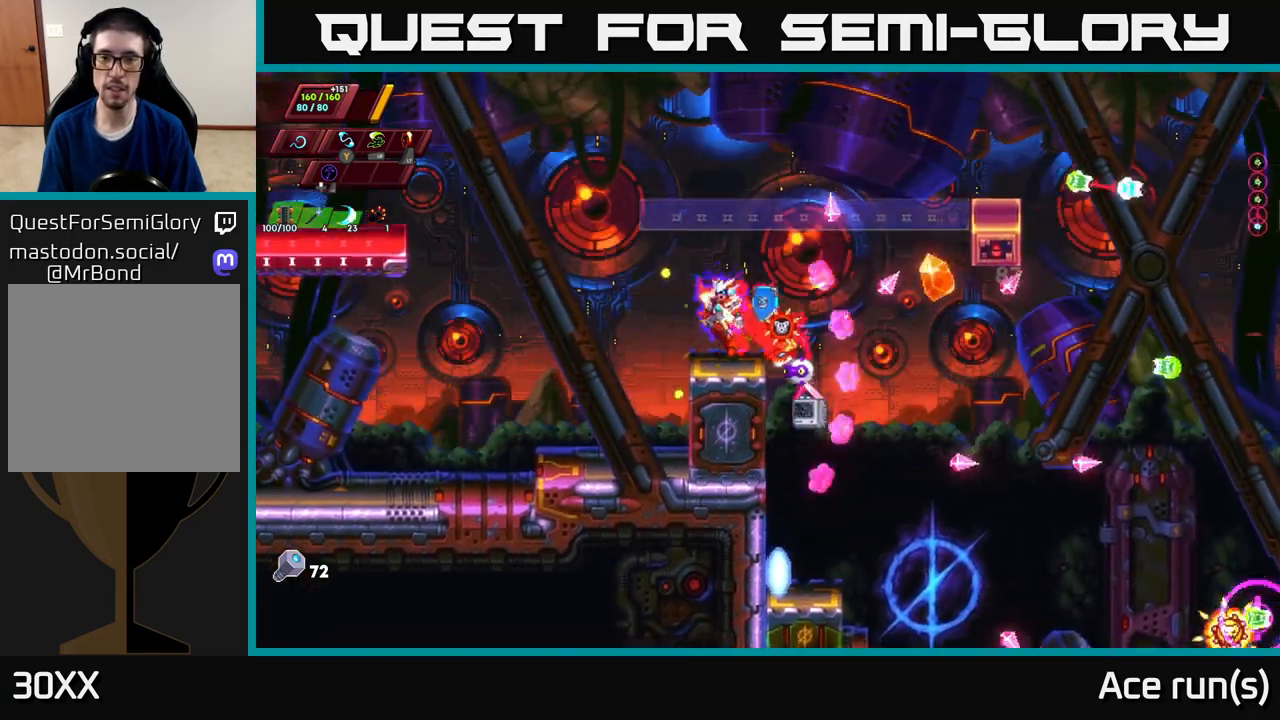
{"buttons": [], "left_stick": "center", "right_stick": "center", "events": [[33, "R2", "up"], [50, "left_stick", "center"], [317, "left_stick", "right"], [467, "left_stick", "center"]]}
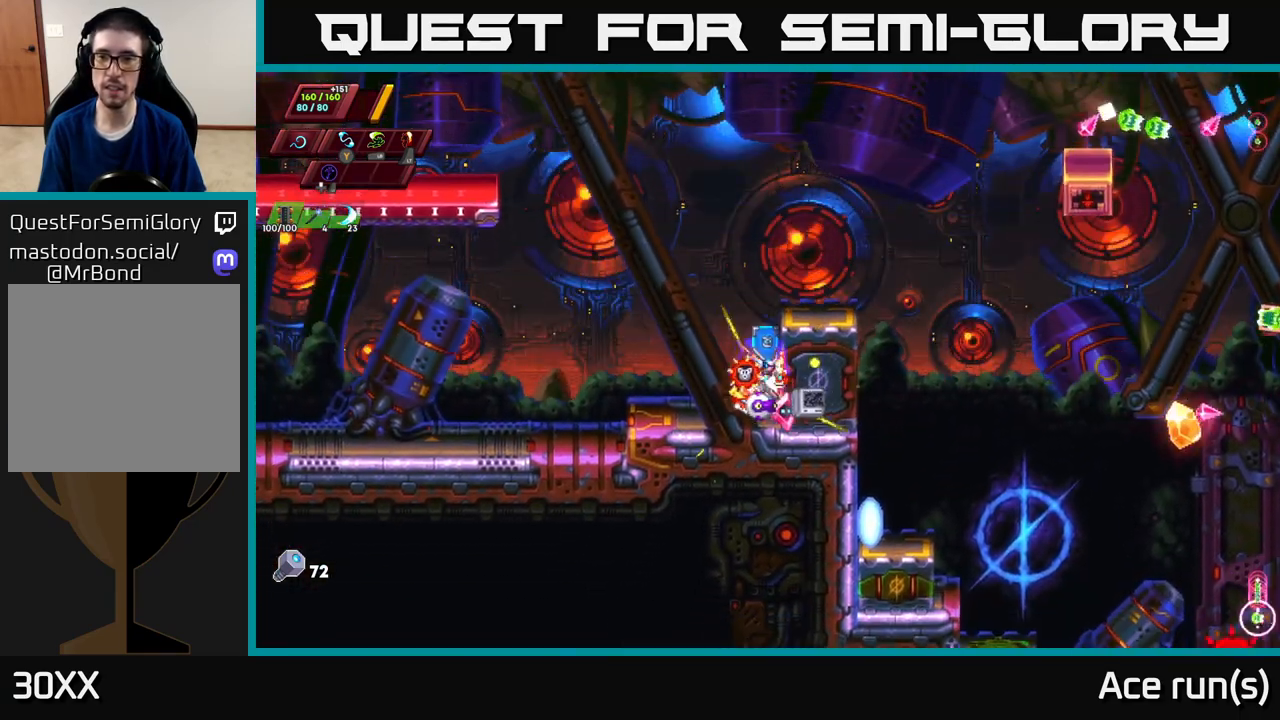
{"buttons": [], "left_stick": "center", "right_stick": "center", "events": [[33, "A", "down"], [83, "R2", "down"], [350, "R2", "up"], [350, "left_stick", "right"], [383, "A", "up"], [467, "left_stick", "center"]]}
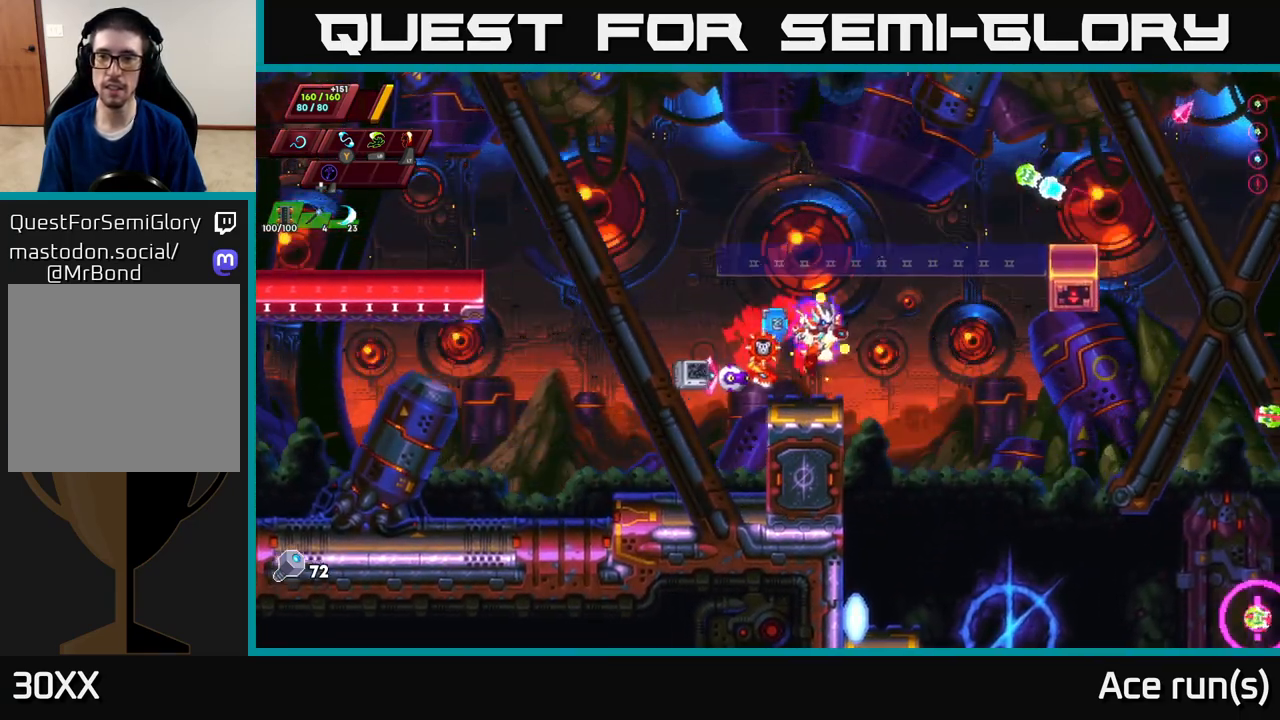
{"buttons": ["A", "R2"], "left_stick": "right", "right_stick": "center", "events": [[283, "left_stick", "right"], [333, "R2", "down"], [367, "A", "down"]]}
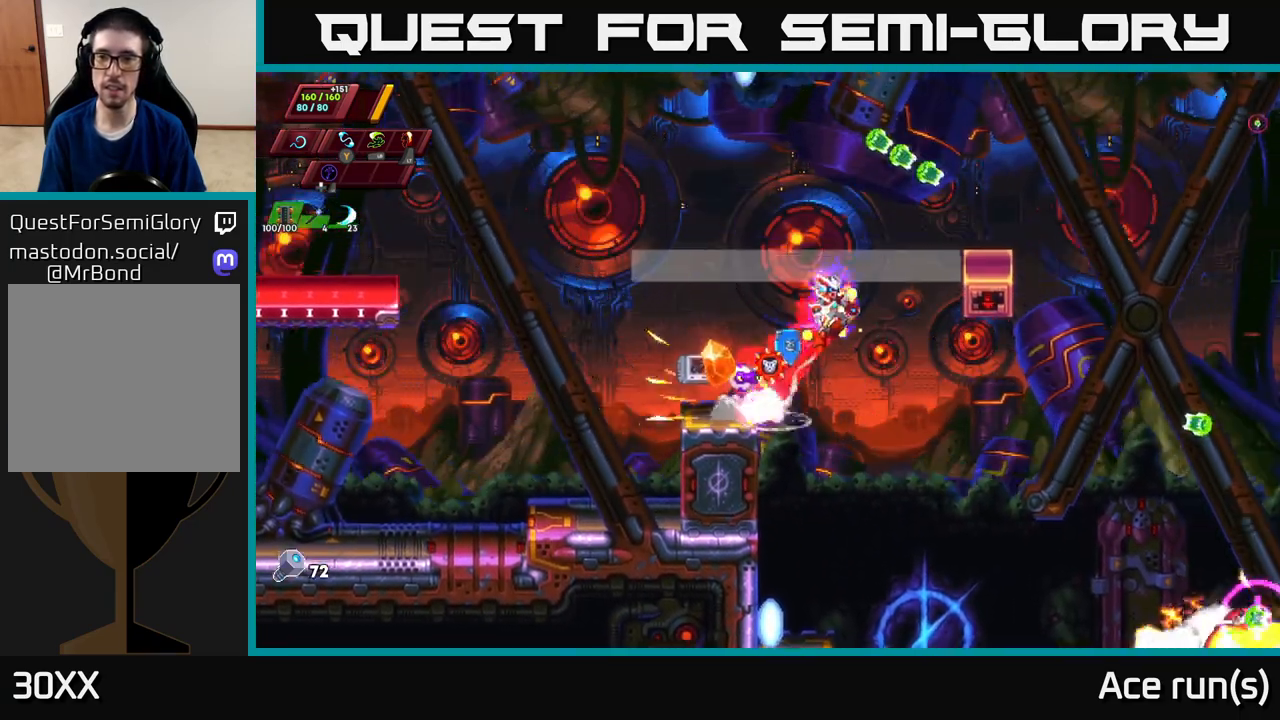
{"buttons": [], "left_stick": "right", "right_stick": "center", "events": [[67, "A", "up"], [233, "A", "down"], [367, "R2", "up"], [383, "A", "up"]]}
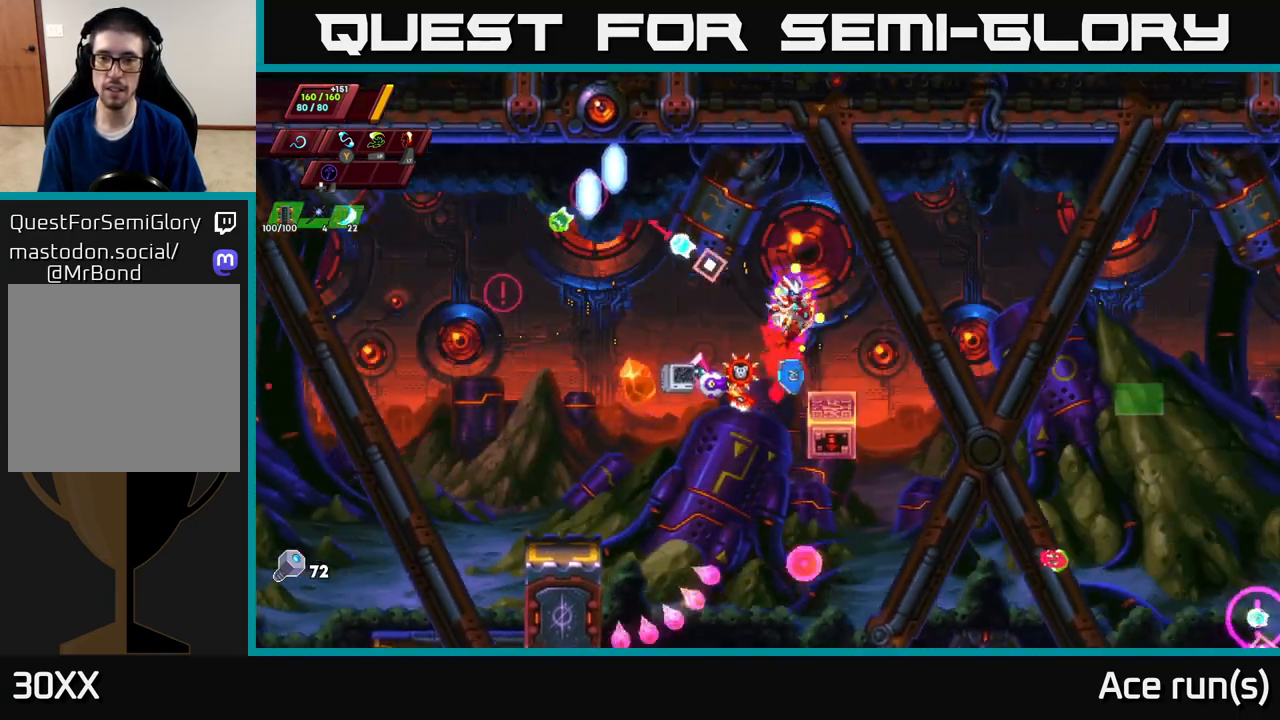
{"buttons": ["A", "R2"], "left_stick": "right", "right_stick": "center", "events": [[17, "left_stick", "center"], [233, "left_stick", "right"], [317, "A", "down"], [317, "R2", "down"]]}
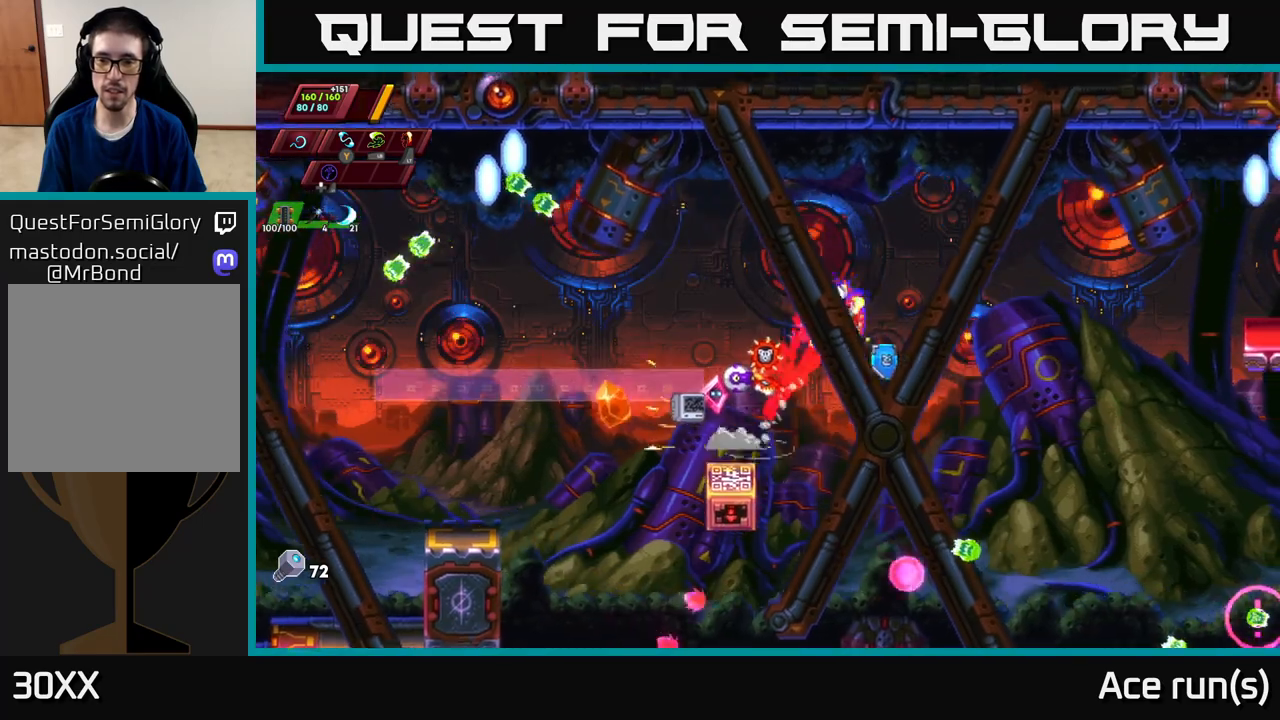
{"buttons": ["A", "X", "R2"], "left_stick": "right", "right_stick": "center", "events": [[383, "X", "down"]]}
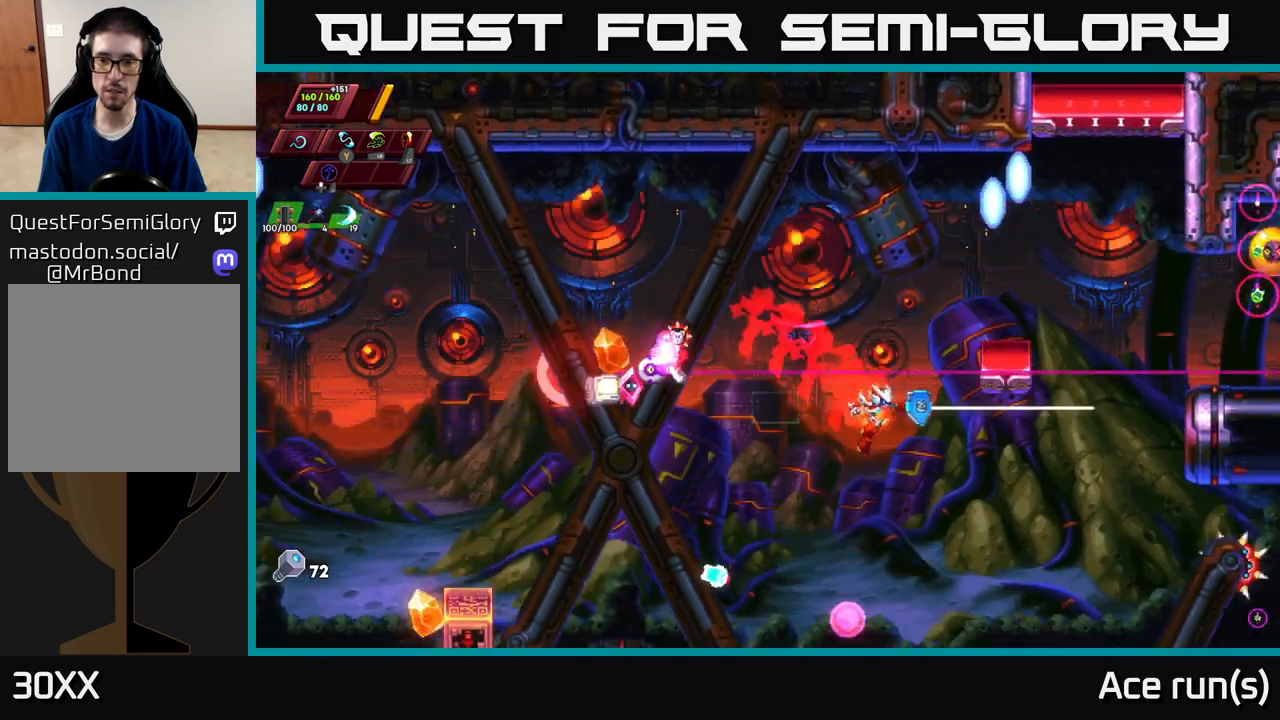
{"buttons": ["X", "R2"], "left_stick": "right", "right_stick": "center", "events": [[33, "X", "up"], [83, "A", "up"], [83, "R2", "up"], [317, "R2", "down"], [367, "A", "down"], [433, "X", "down"], [450, "A", "up"]]}
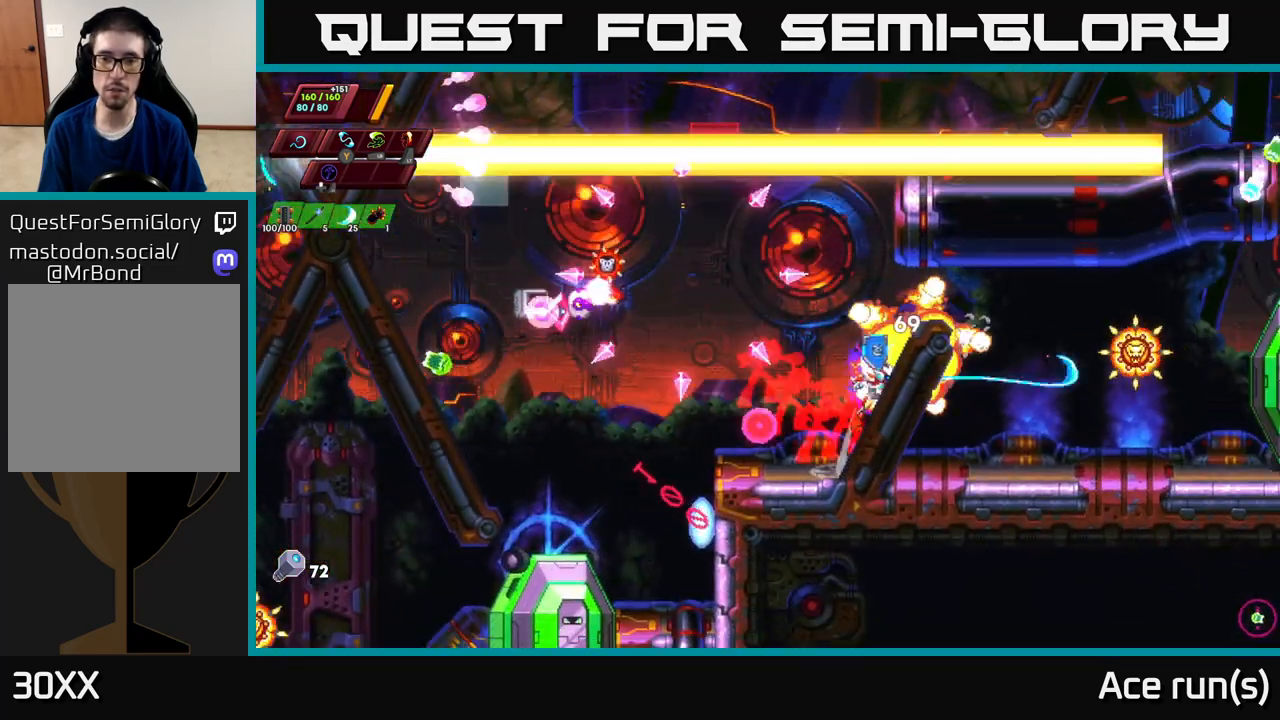
{"buttons": ["A", "X"], "left_stick": "right", "right_stick": "center", "events": [[17, "left_stick", "center"], [33, "R2", "up"], [50, "X", "up"], [367, "left_stick", "right"], [400, "A", "down"], [433, "X", "down"]]}